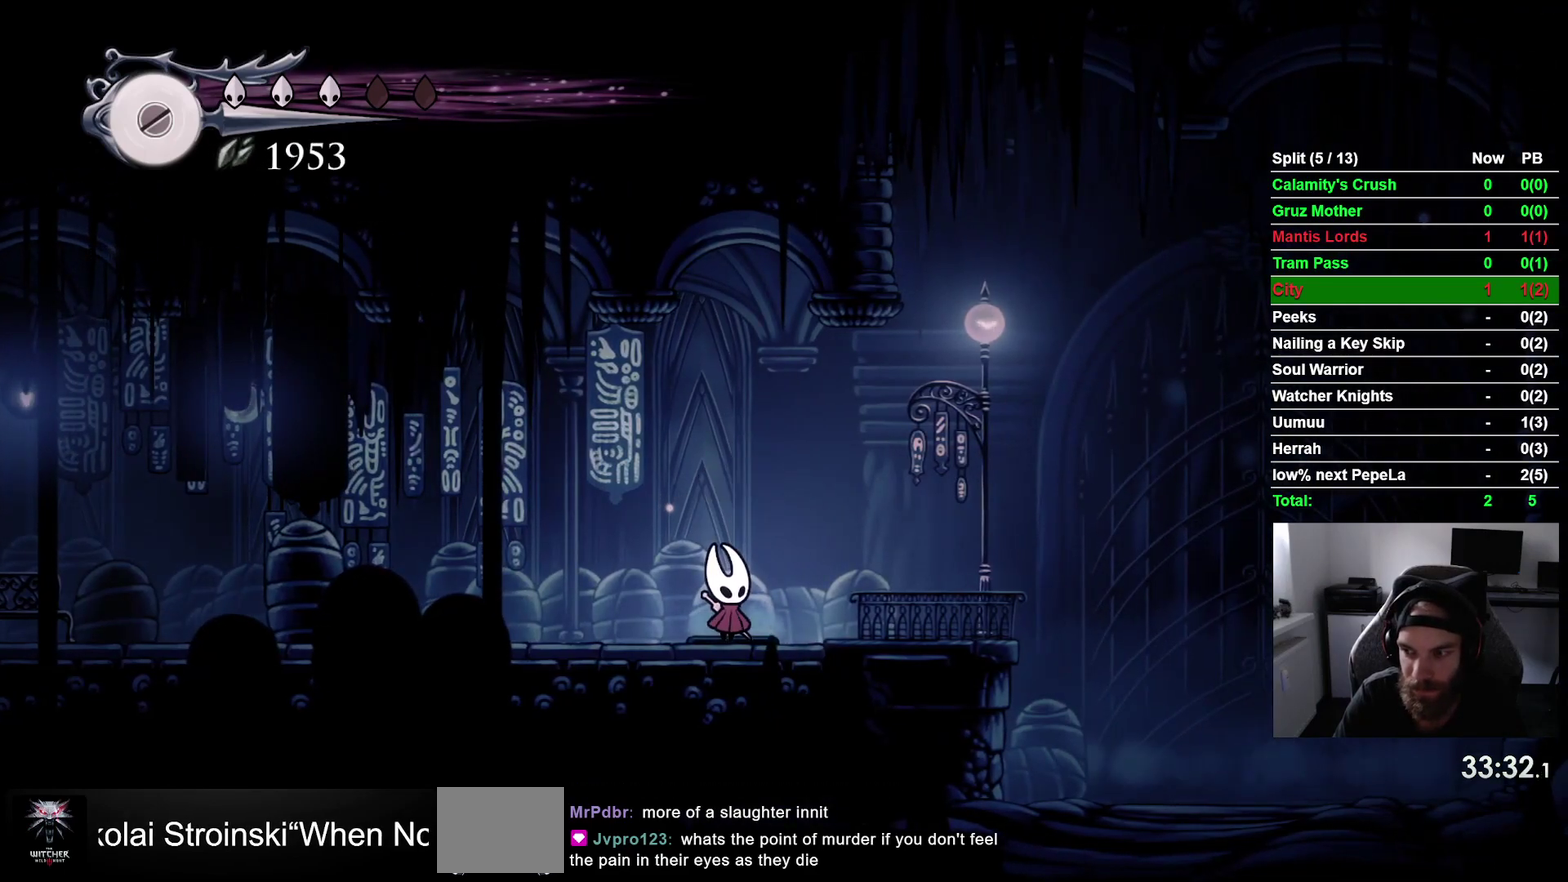
Gameplay with a controller (PlayStation layout); each line is a JSON object with the inputs held at the frame after it. "events" lists button and stick changes between this image and that frame as [ms after this image, input, new state], when the widget could be followed in between. This overlay highlights the sticks when they move; stick clicks (L3 R3) are not distinguishable. Not read: L2 L3 left_stick.
{"buttons": ["DPAD_UP"], "right_stick": "center", "events": [[117, "DPAD_UP", "down"], [333, "SQUARE", "down"], [483, "SQUARE", "up"]]}
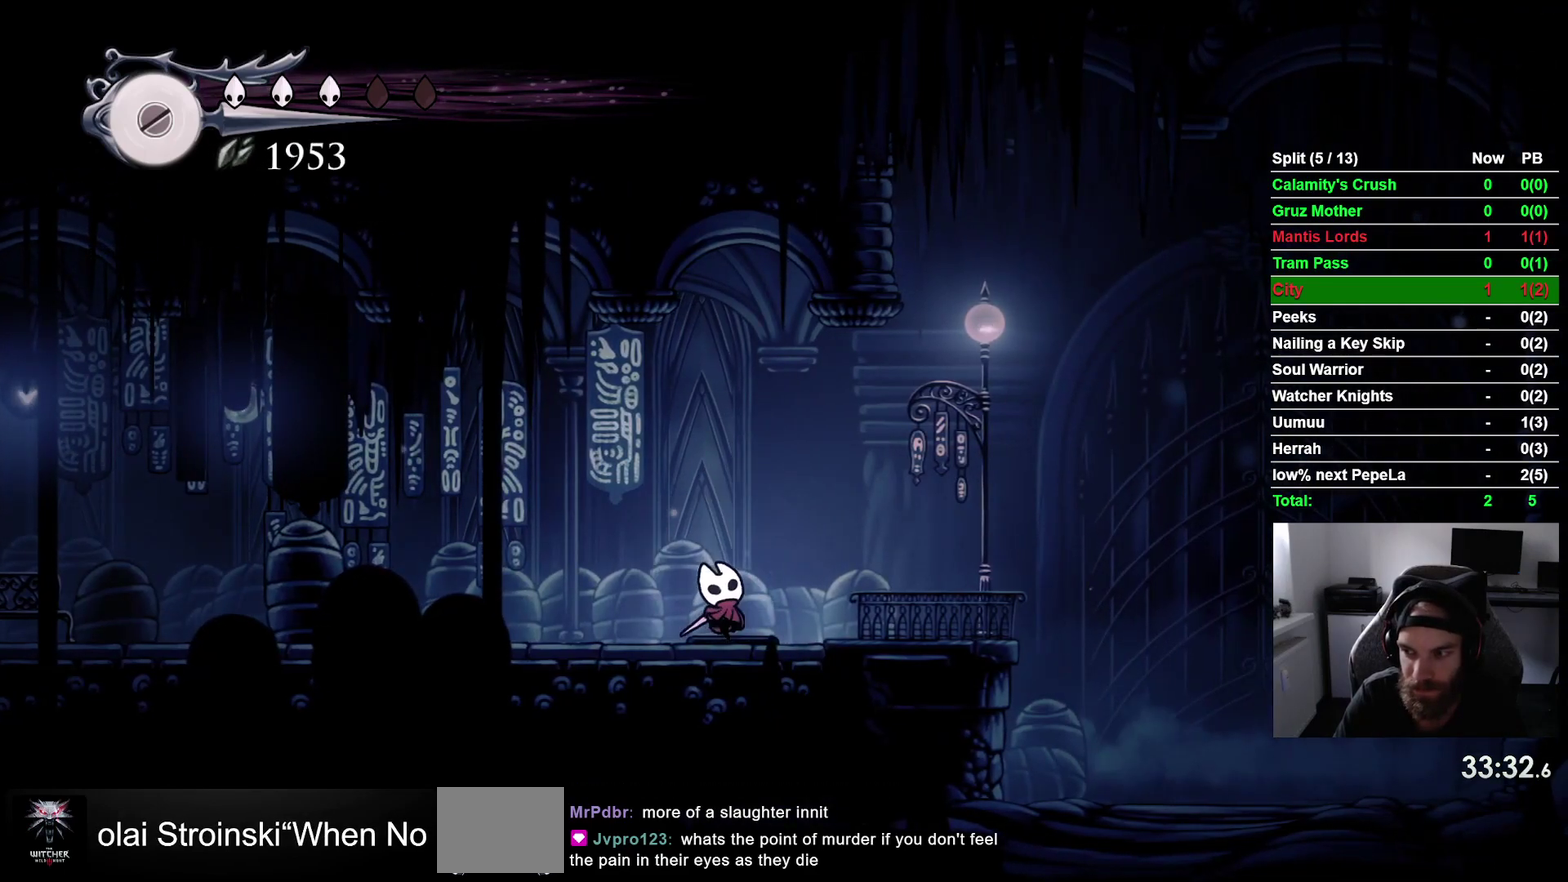
{"buttons": ["DPAD_UP"], "right_stick": "center", "events": [[200, "SQUARE", "down"], [333, "SQUARE", "up"]]}
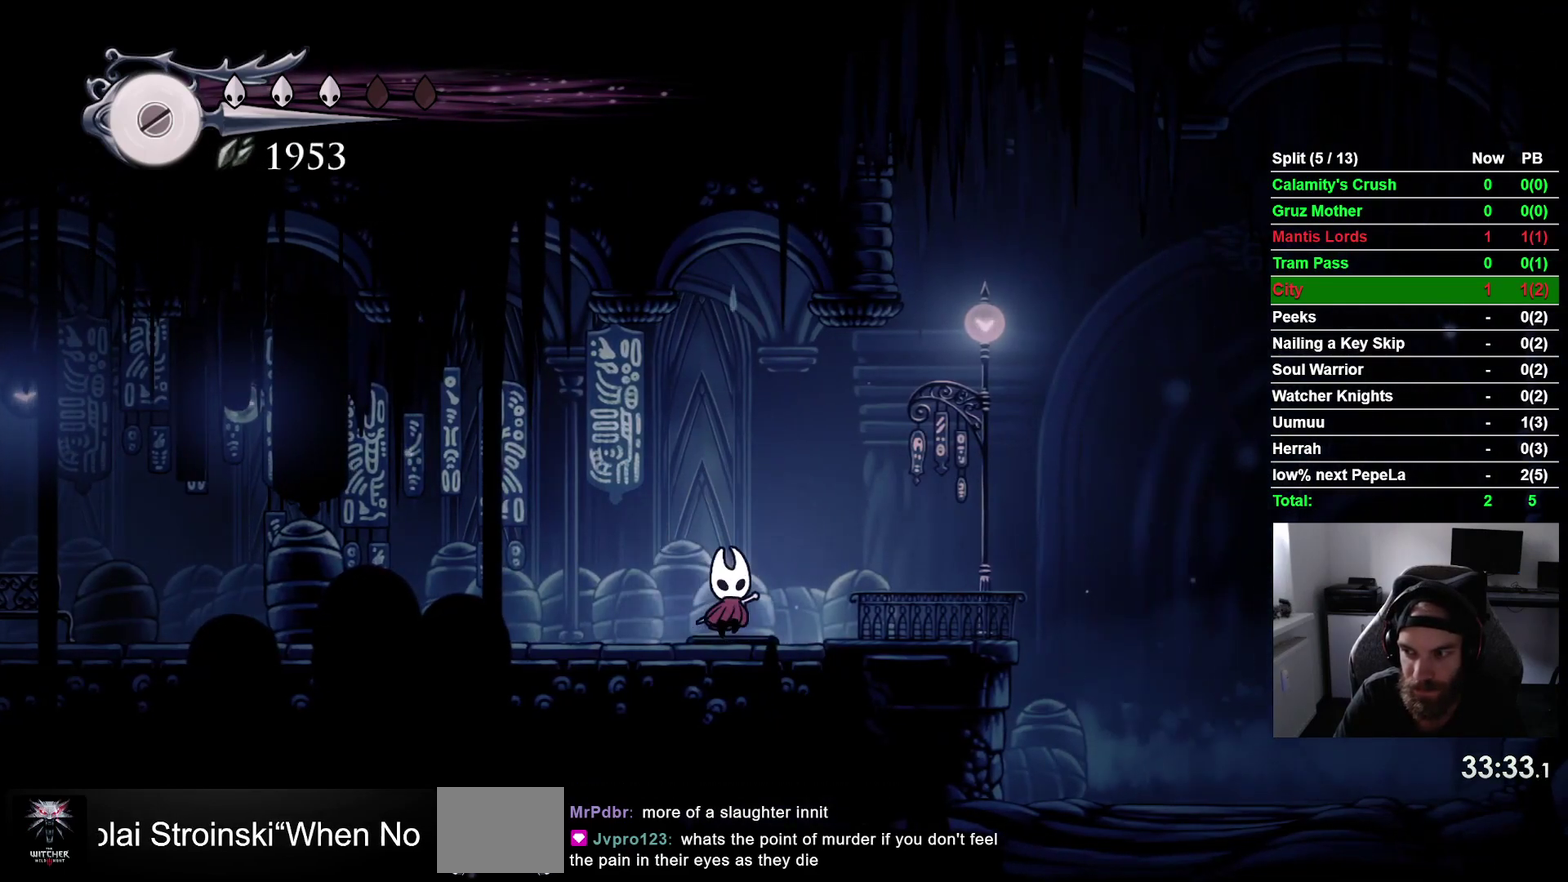
{"buttons": ["SQUARE", "DPAD_UP"], "right_stick": "center", "events": [[83, "SQUARE", "down"], [217, "SQUARE", "up"], [500, "SQUARE", "down"]]}
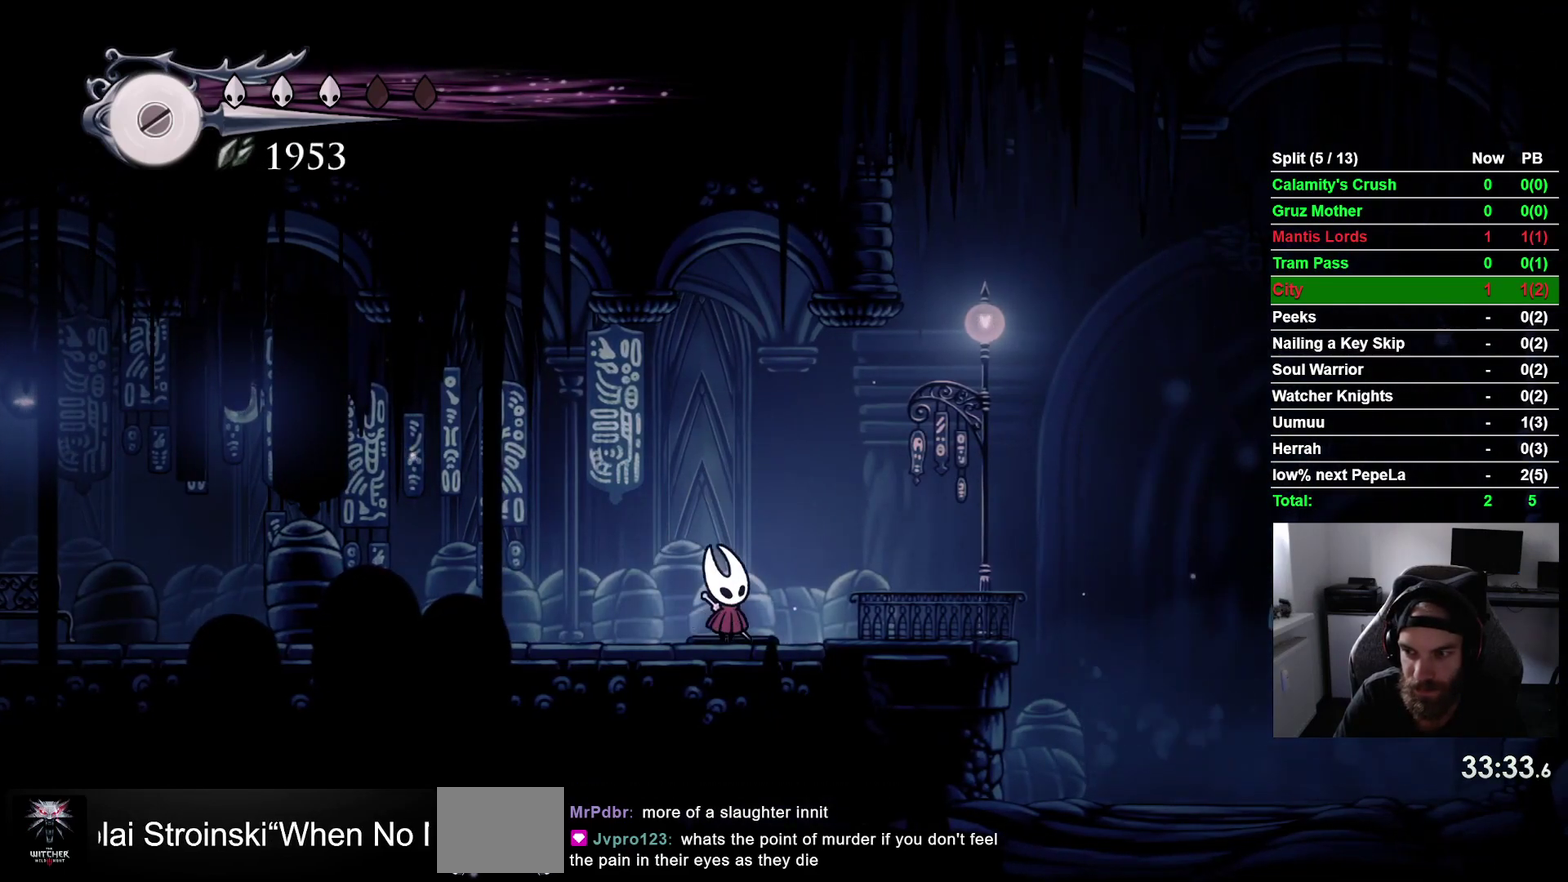
{"buttons": ["SQUARE", "DPAD_UP"], "right_stick": "center", "events": [[133, "SQUARE", "up"], [450, "SQUARE", "down"]]}
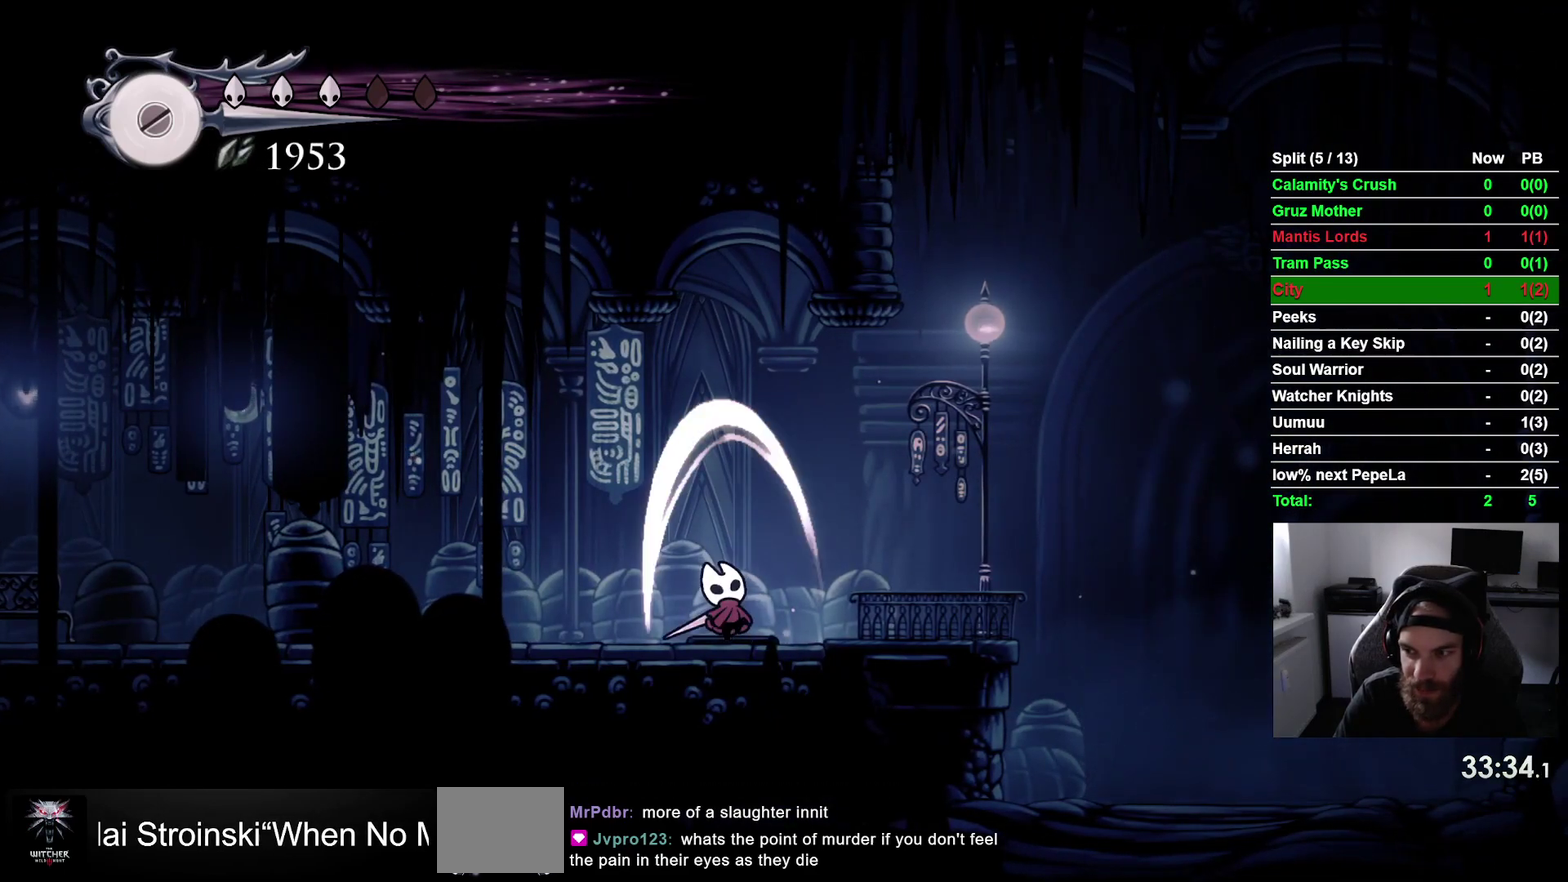
{"buttons": ["DPAD_UP"], "right_stick": "center", "events": [[67, "SQUARE", "up"], [367, "SQUARE", "down"], [483, "SQUARE", "up"]]}
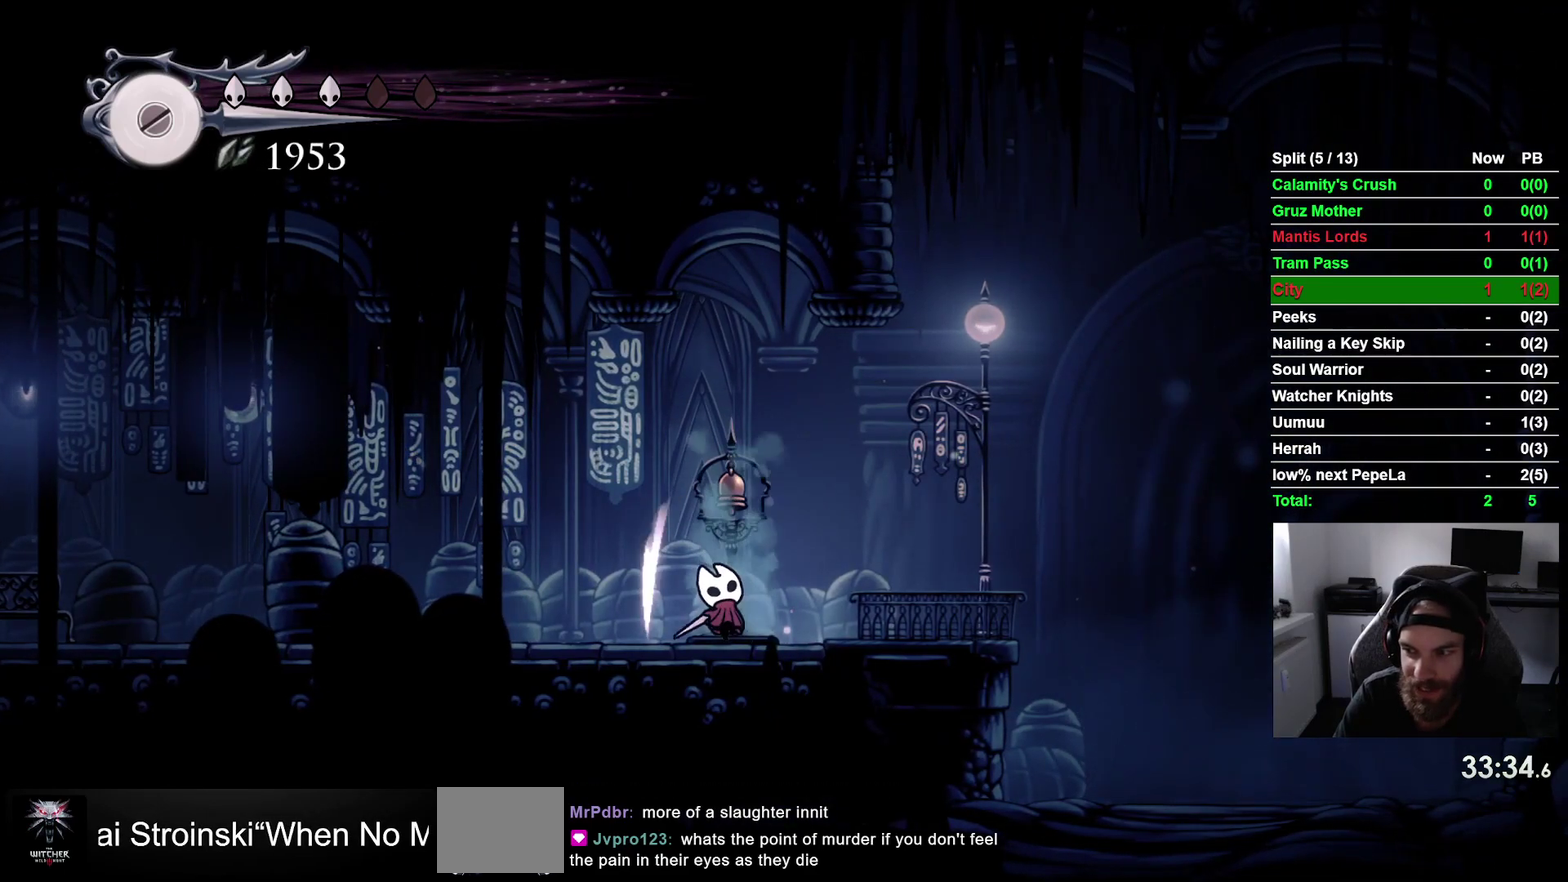
{"buttons": ["DPAD_UP"], "right_stick": "center", "events": [[317, "SQUARE", "down"], [417, "SQUARE", "up"]]}
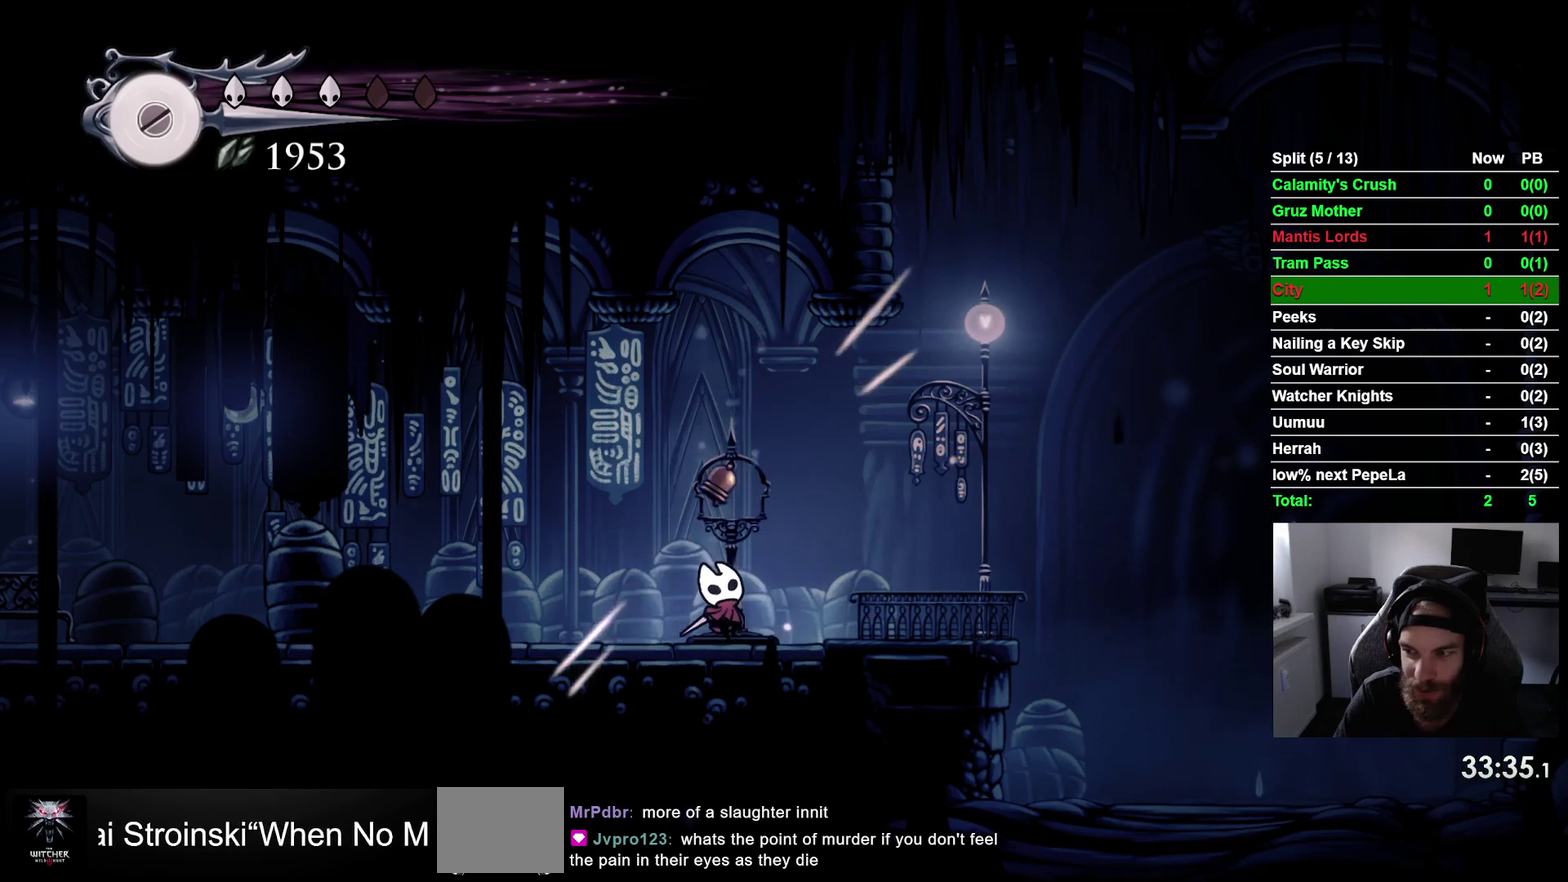
{"buttons": ["DPAD_UP"], "right_stick": "center", "events": [[250, "SQUARE", "down"], [383, "SQUARE", "up"]]}
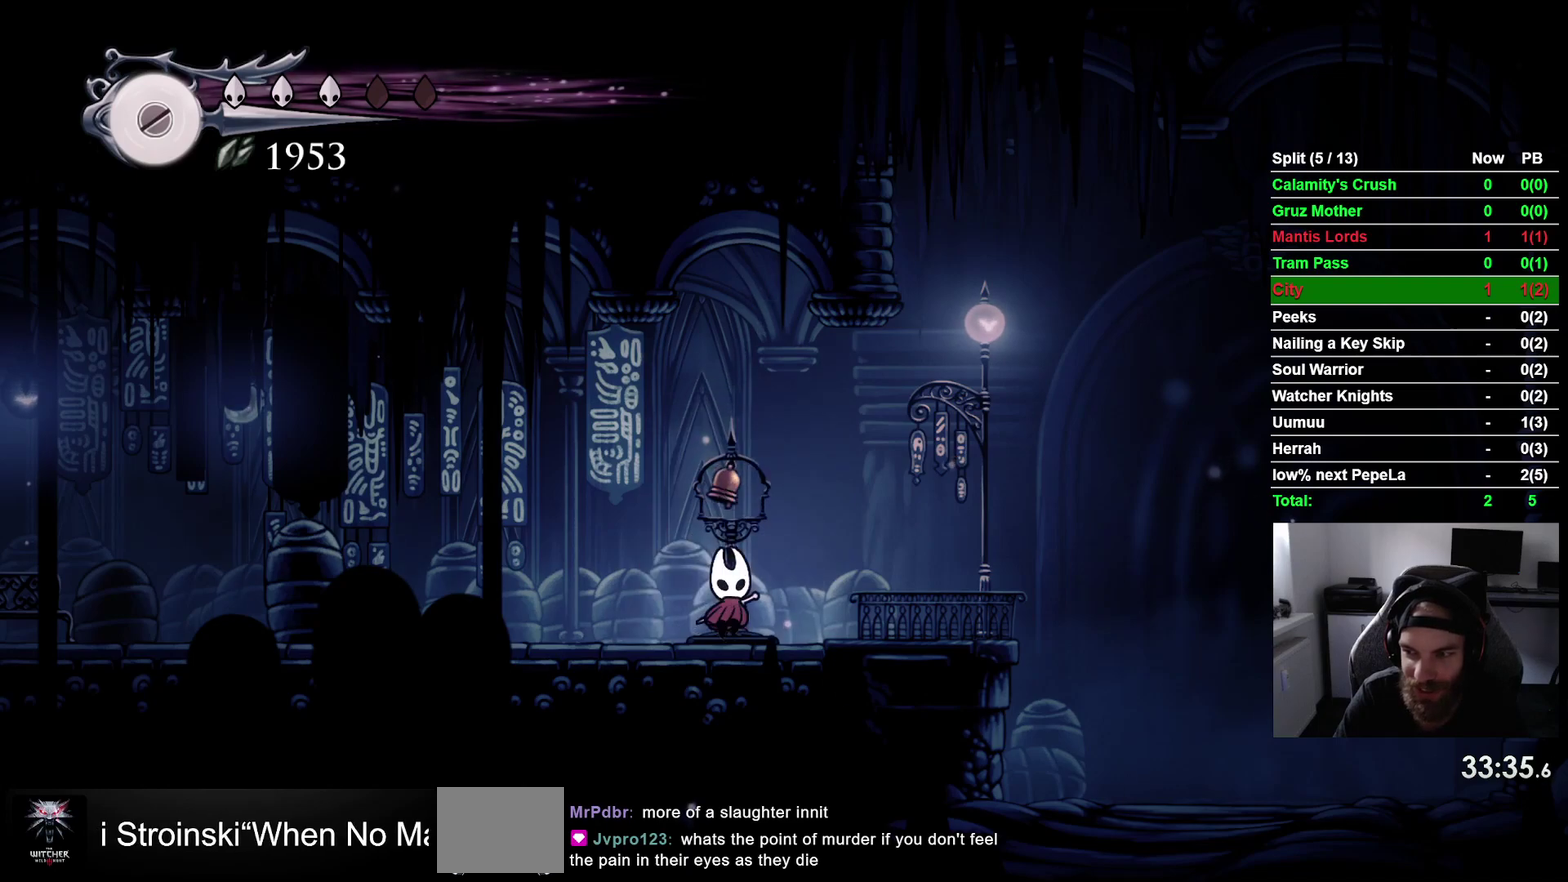
{"buttons": [], "right_stick": "center", "events": [[150, "SQUARE", "down"], [250, "SQUARE", "up"], [267, "DPAD_UP", "up"]]}
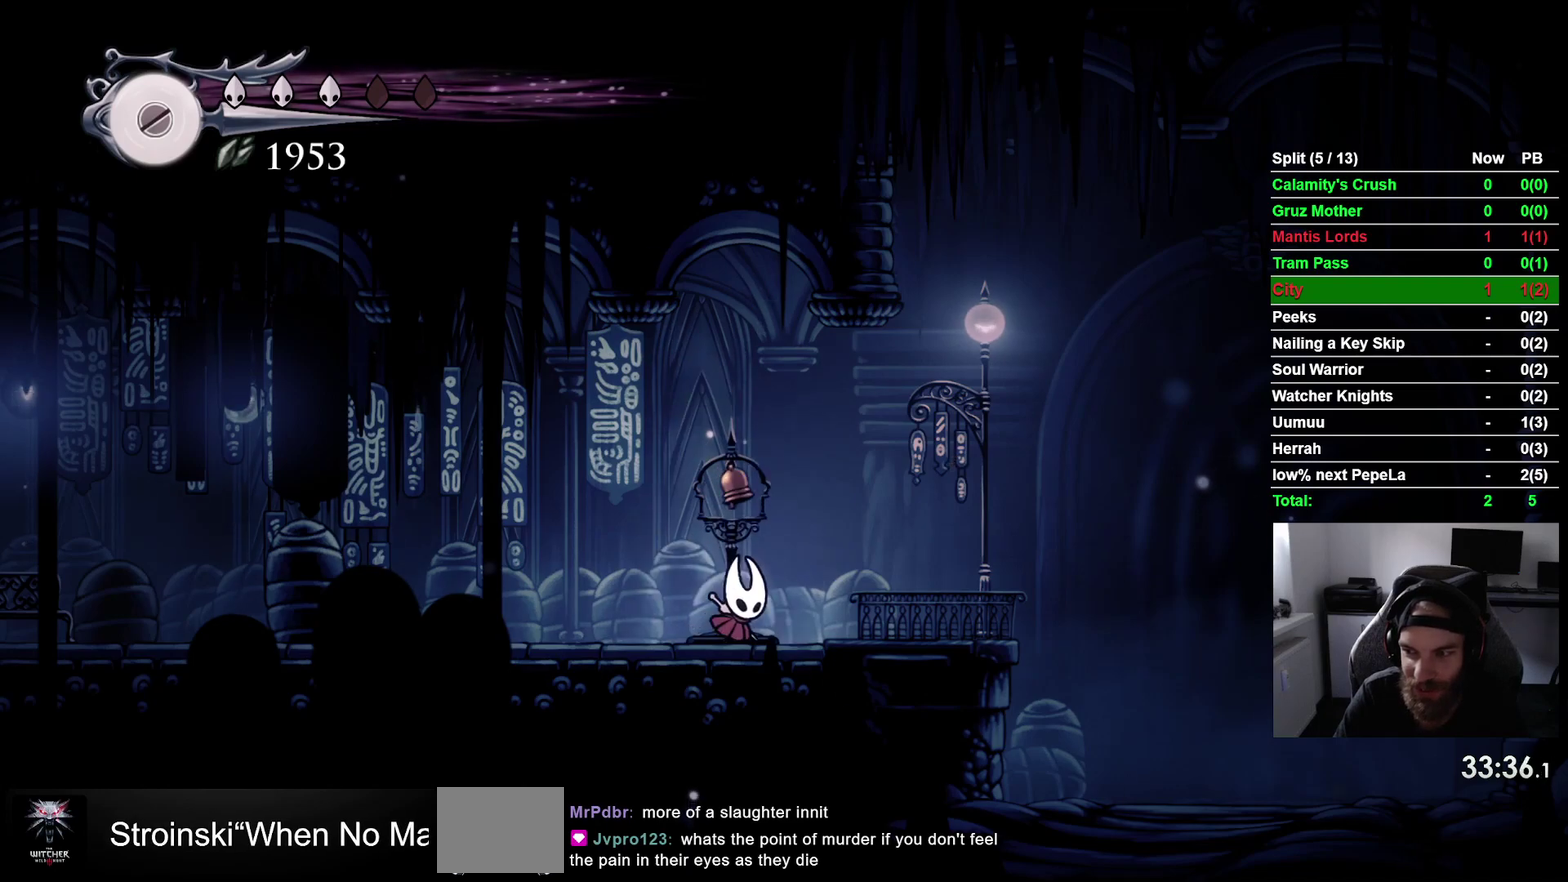
{"buttons": [], "right_stick": "center", "events": [[17, "DPAD_RIGHT", "down"], [367, "DPAD_RIGHT", "up"]]}
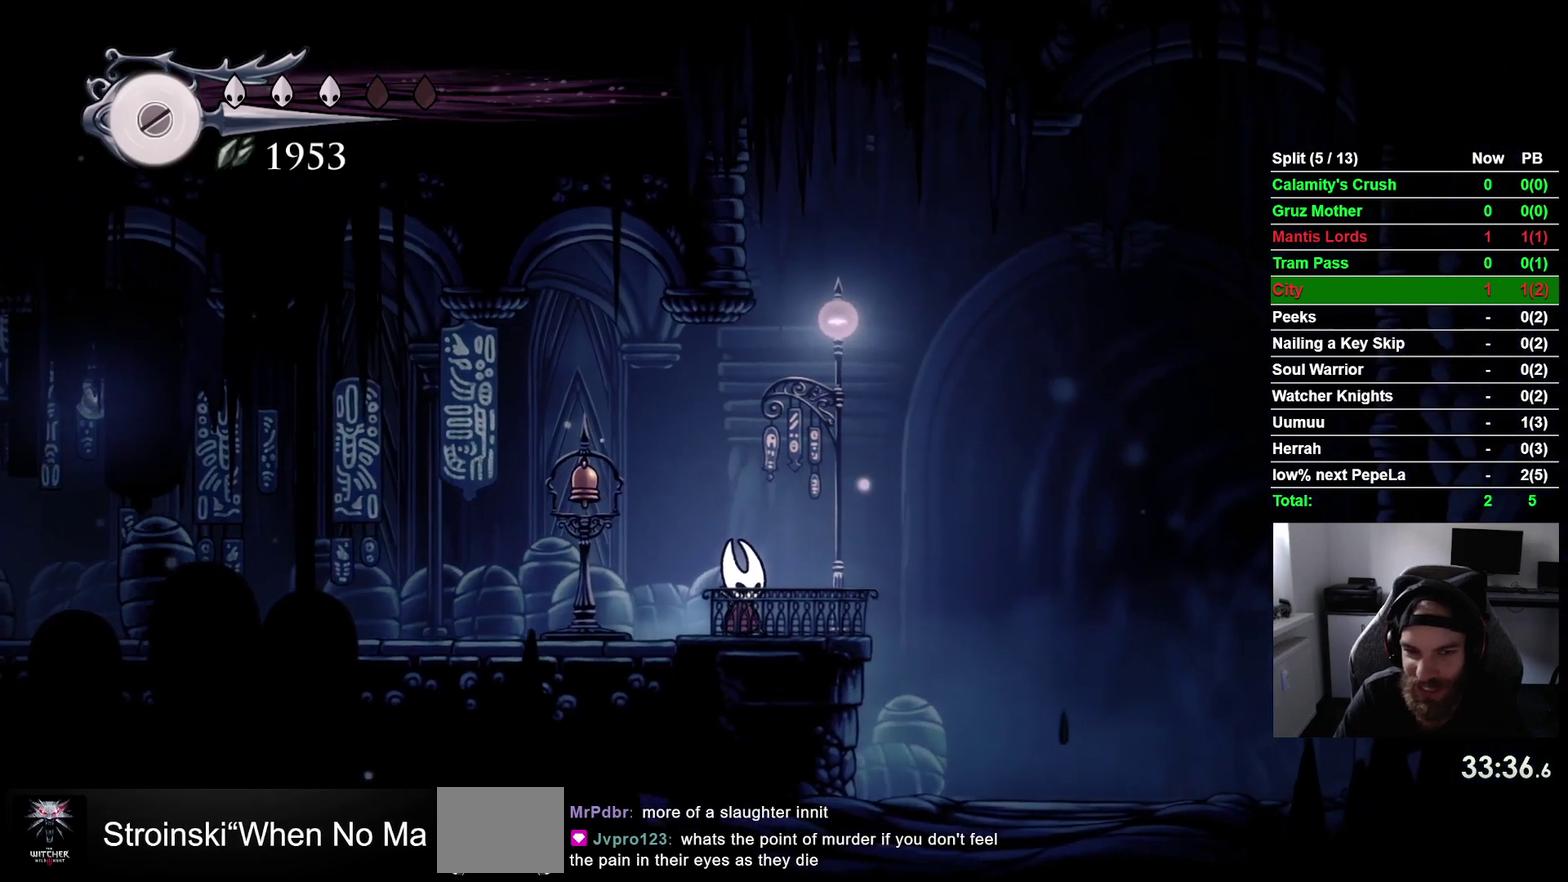
{"buttons": [], "right_stick": "center", "events": [[133, "DPAD_RIGHT", "down"], [200, "DPAD_RIGHT", "up"]]}
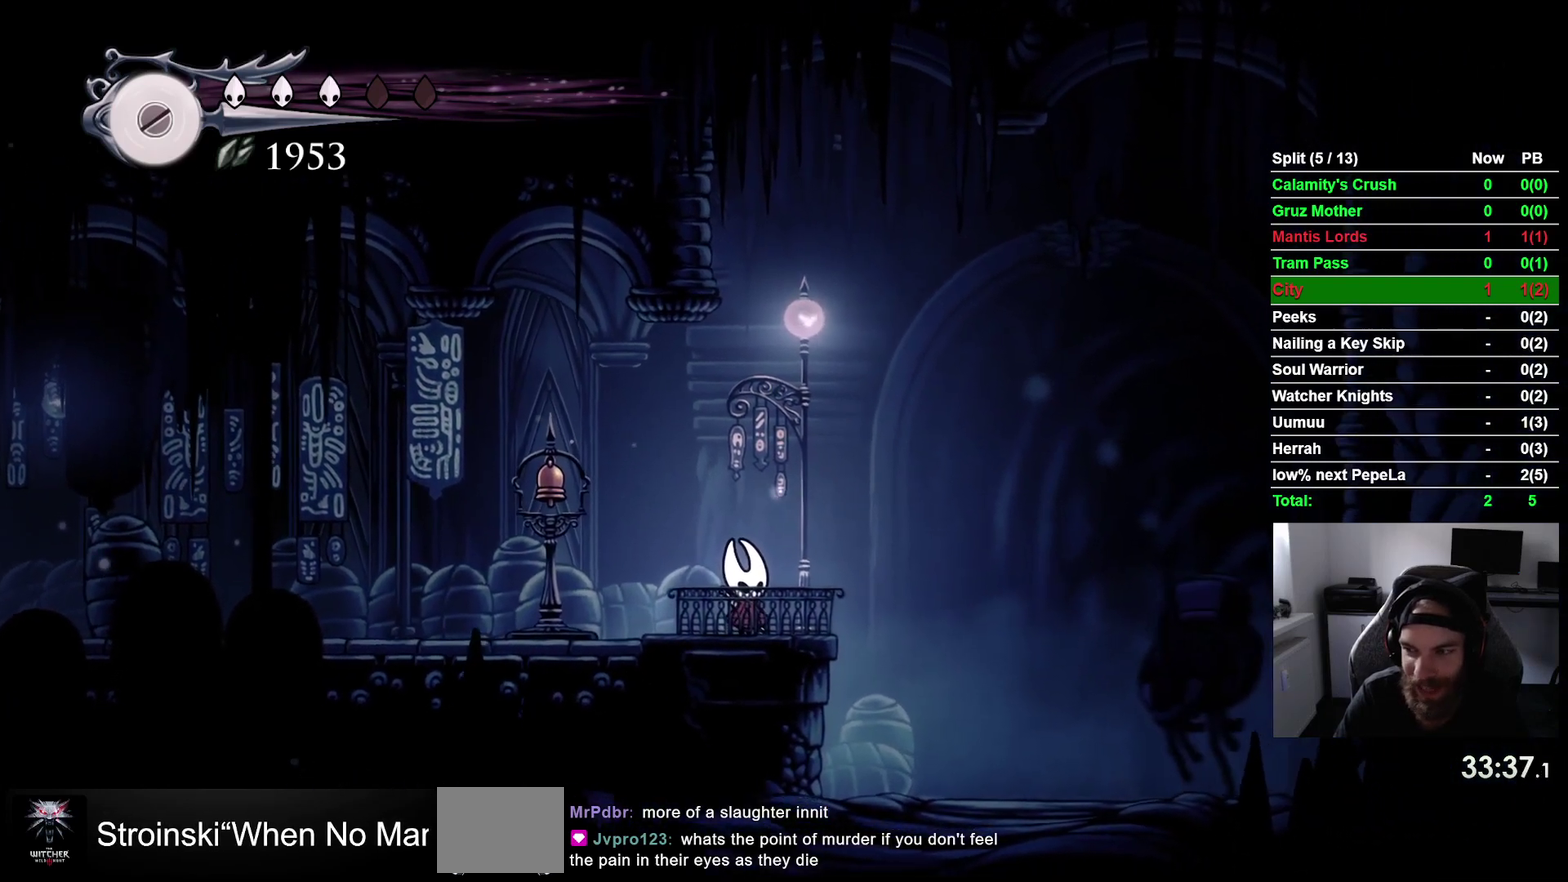
{"buttons": [], "right_stick": "center", "events": []}
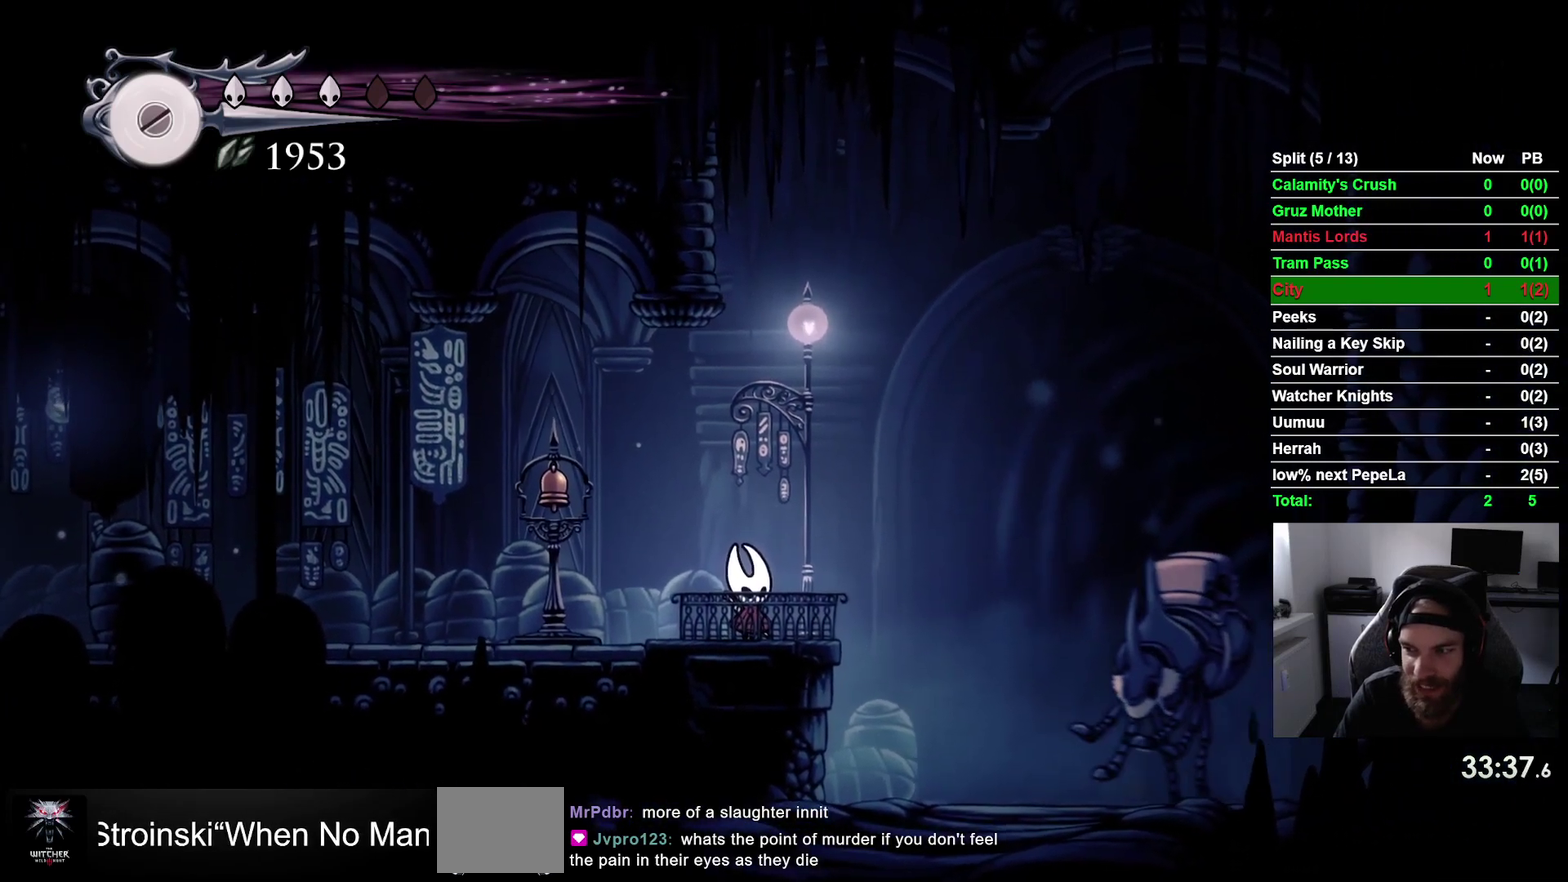
{"buttons": [], "right_stick": "center", "events": []}
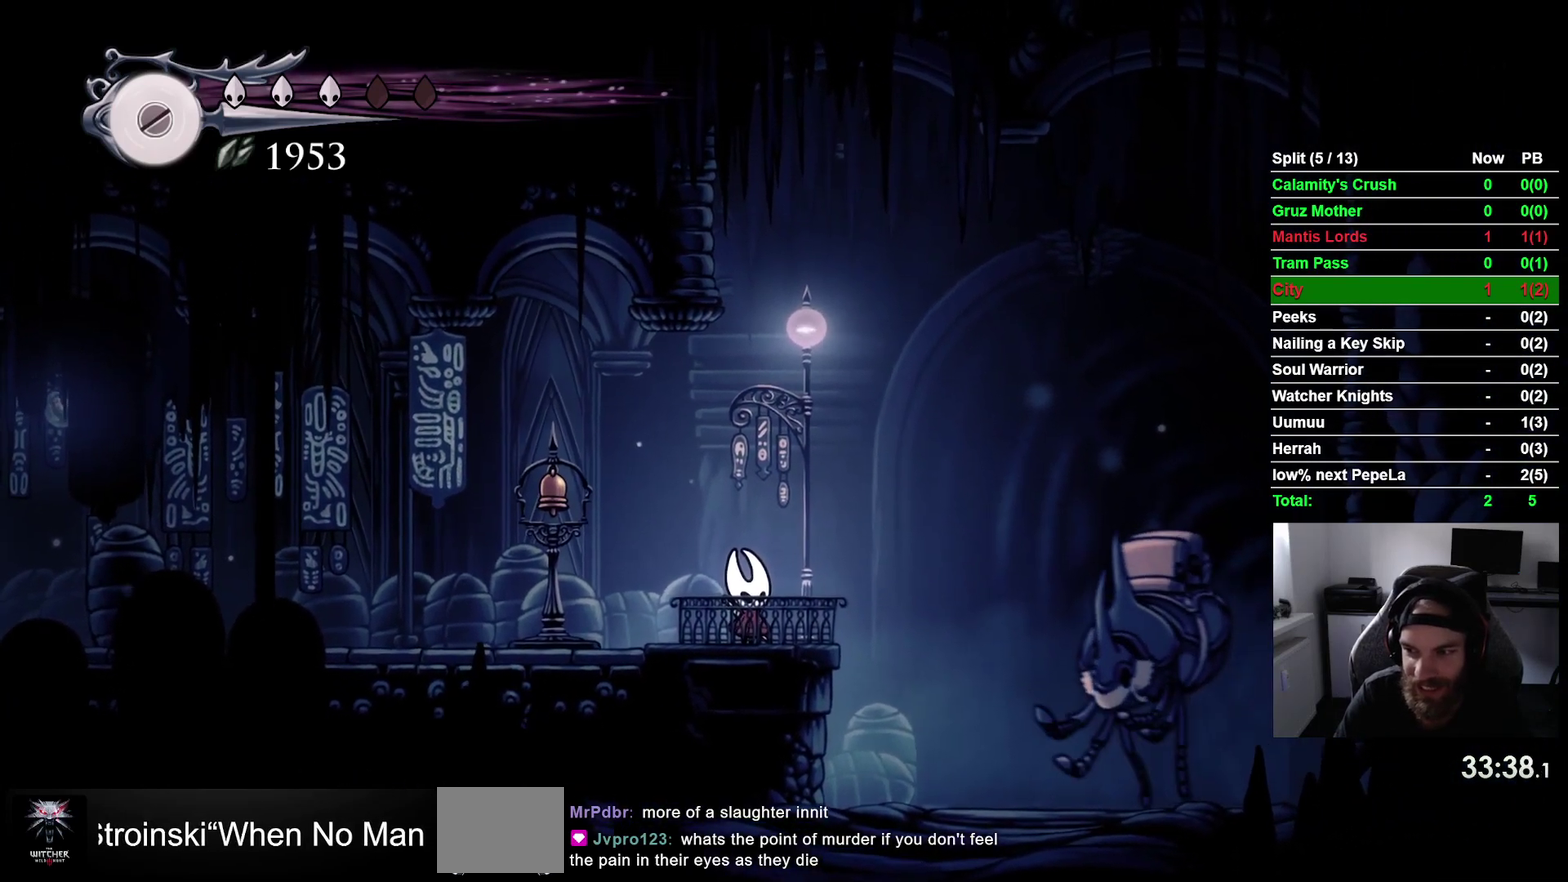
{"buttons": [], "right_stick": "center", "events": []}
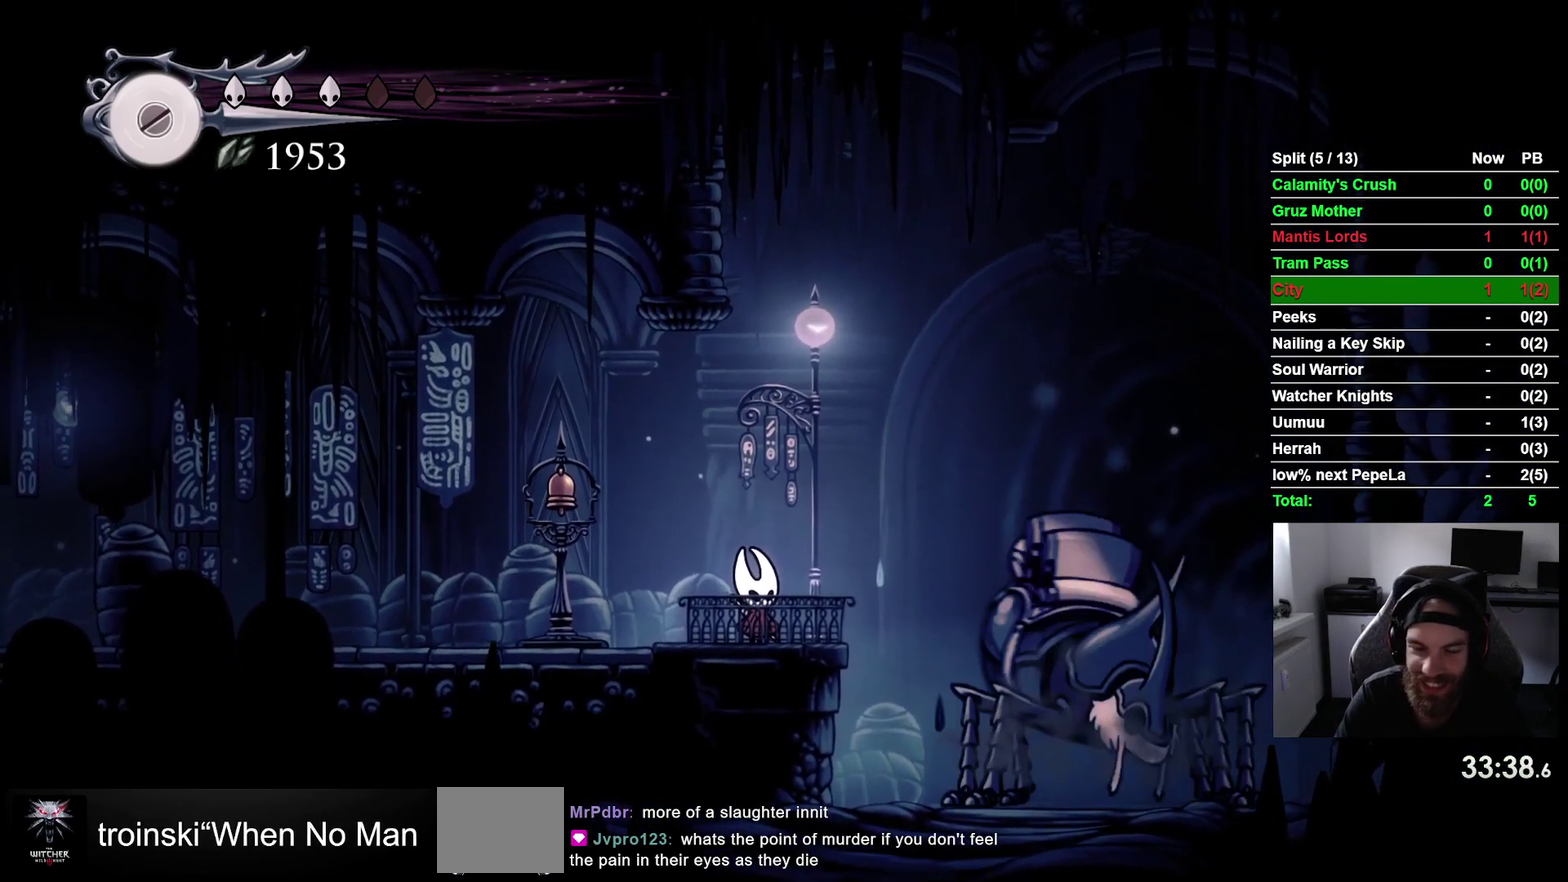
{"buttons": ["DPAD_UP"], "right_stick": "center", "events": [[167, "DPAD_UP", "down"], [300, "DPAD_UP", "up"], [400, "DPAD_UP", "down"]]}
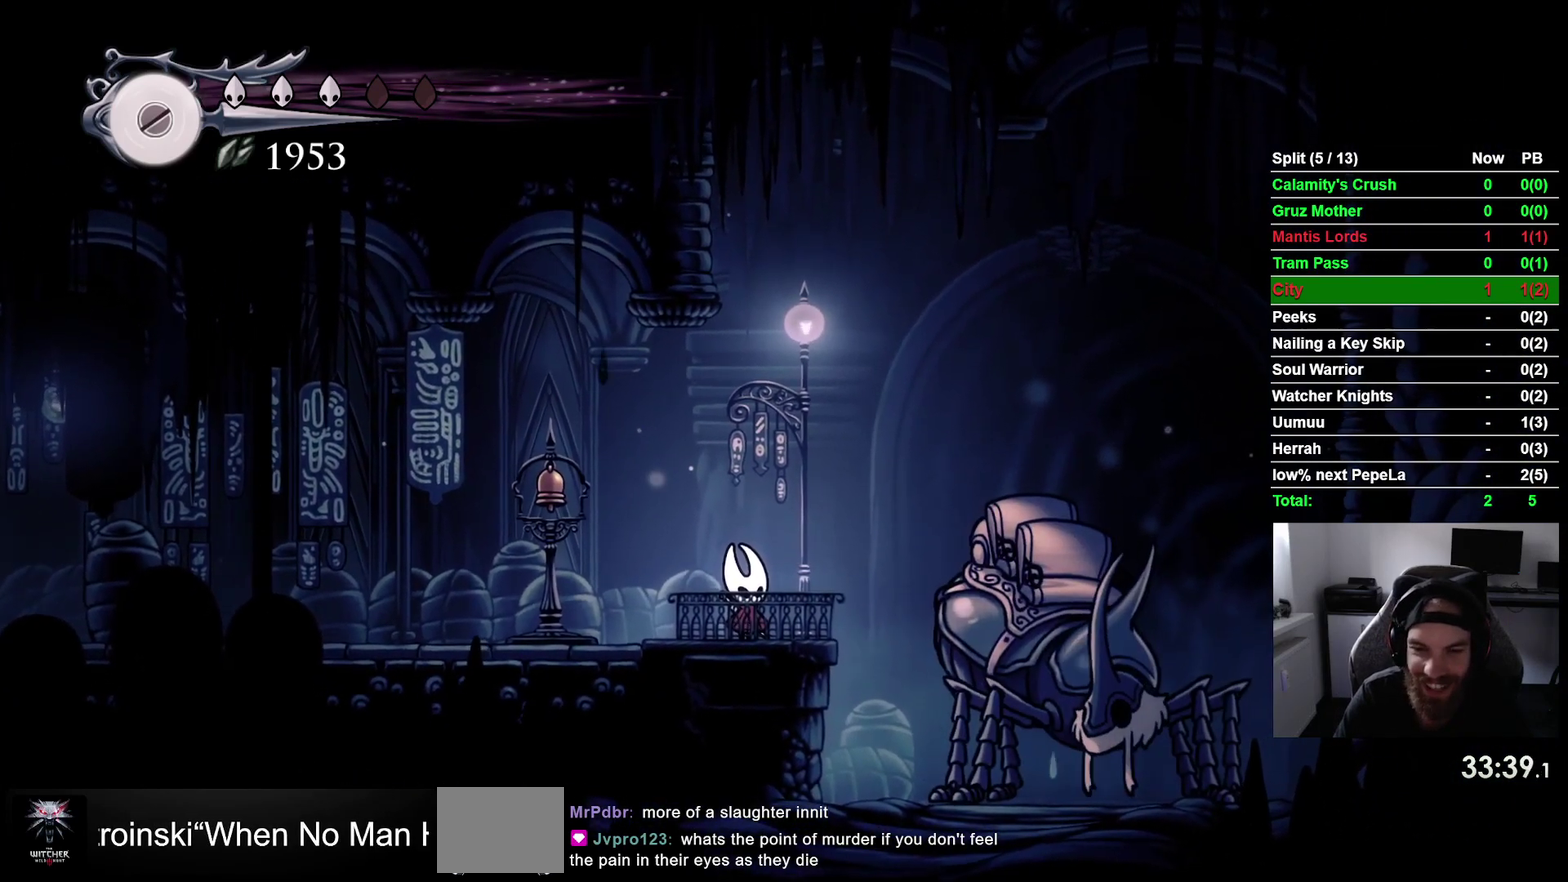
{"buttons": ["DPAD_UP"], "right_stick": "center", "events": [[17, "DPAD_UP", "up"], [100, "DPAD_UP", "down"], [200, "DPAD_UP", "up"], [283, "DPAD_UP", "down"], [400, "DPAD_UP", "up"], [500, "DPAD_UP", "down"]]}
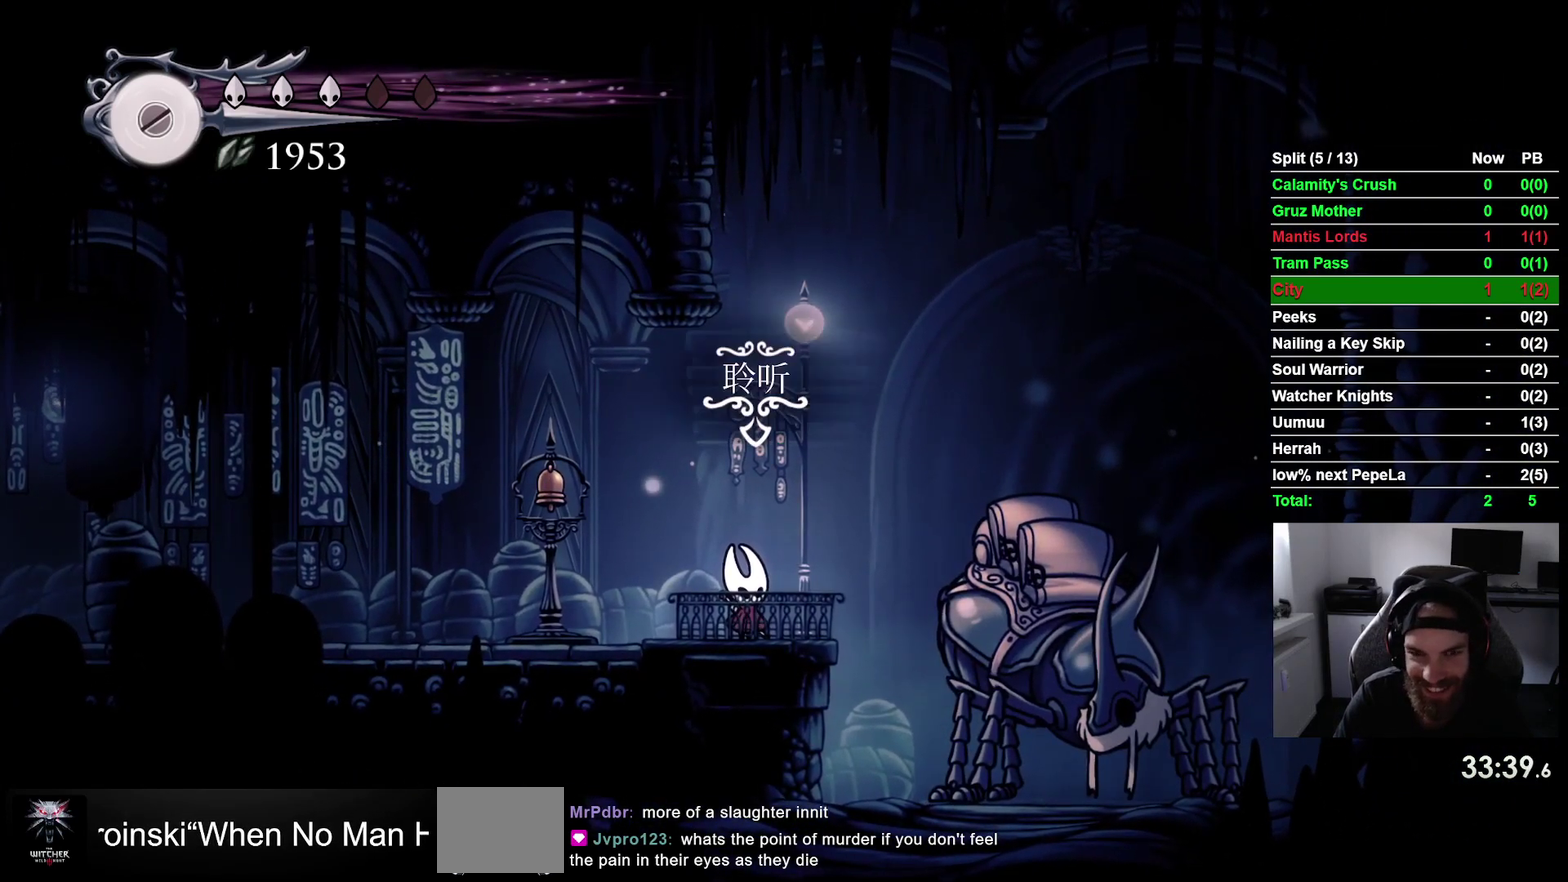
{"buttons": ["CROSS"], "right_stick": "center", "events": [[100, "DPAD_UP", "up"], [200, "DPAD_UP", "down"], [300, "DPAD_UP", "up"], [483, "CROSS", "down"]]}
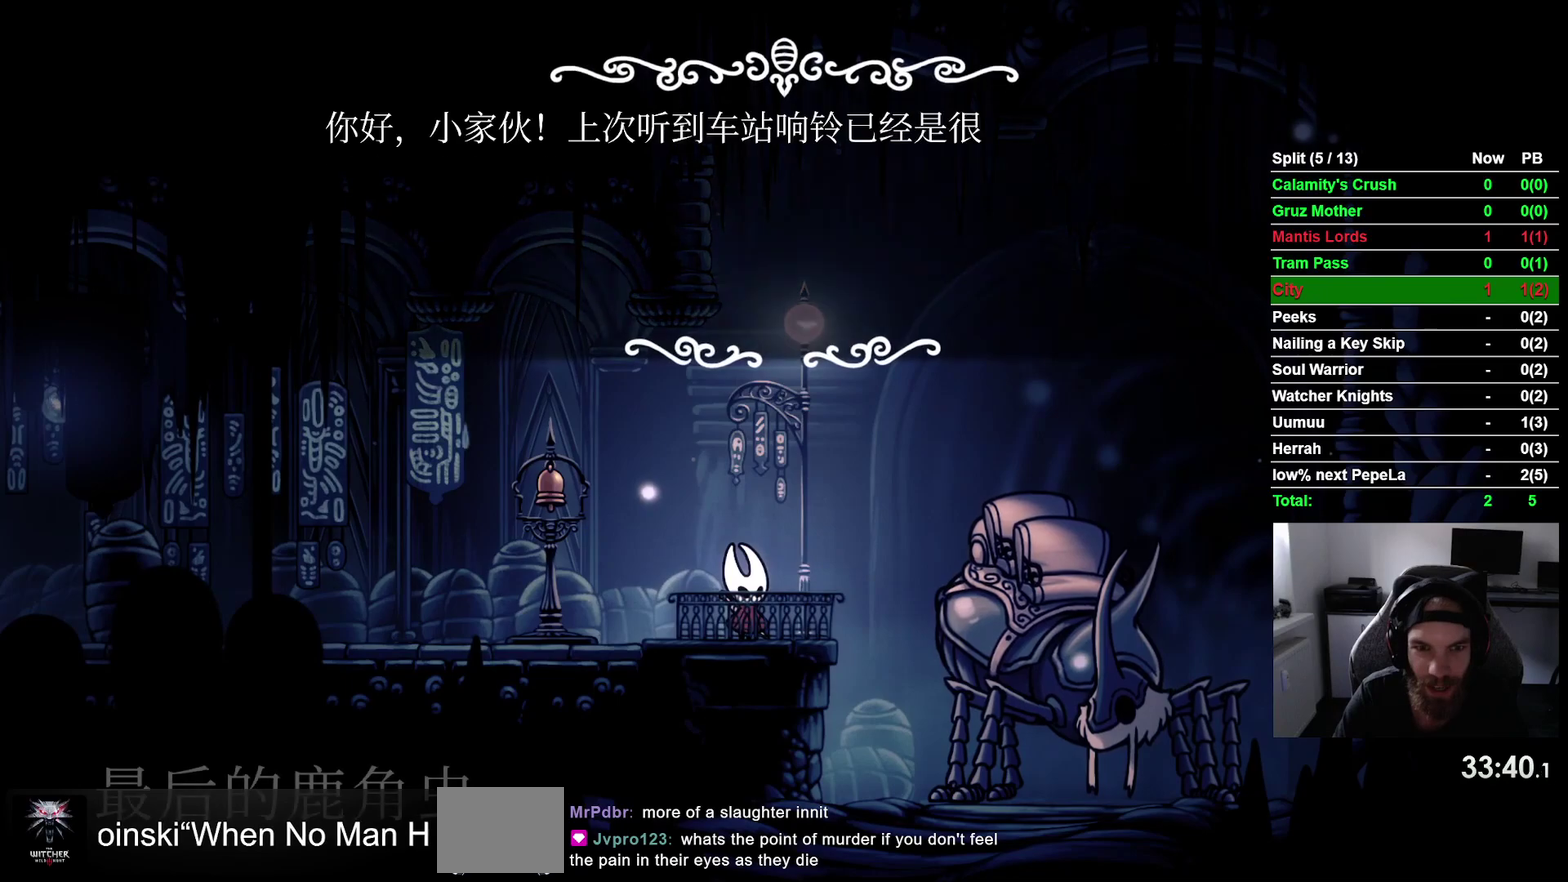
{"buttons": [], "right_stick": "center", "events": [[117, "CROSS", "up"], [200, "CROSS", "down"], [300, "CROSS", "up"], [383, "CROSS", "down"], [467, "CROSS", "up"]]}